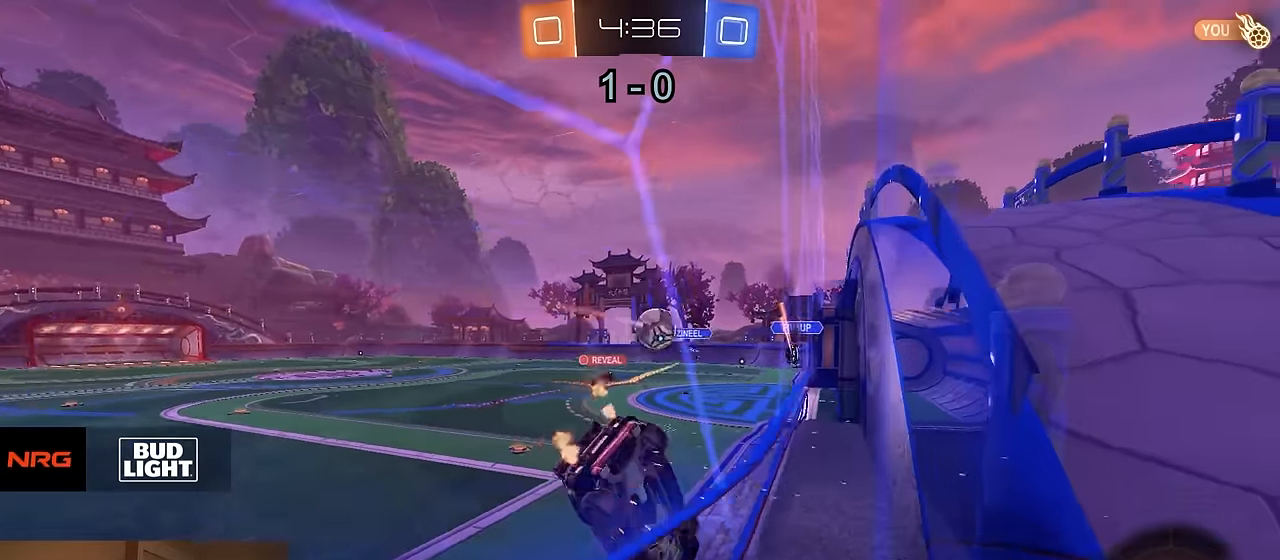
Gameplay with a controller (PlayStation layout); each line is a JSON object with the inputs held at the frame after it. "events" lists button and stick changes between this image and that frame as [ms after this image, input, new state], when the widget could be followed in between. Not read: SELECT.
{"buttons": ["R1", "R2"], "left_stick": "up-right", "right_stick": "center", "events": [[383, "R1", "down"], [417, "left_stick", "up-right"]]}
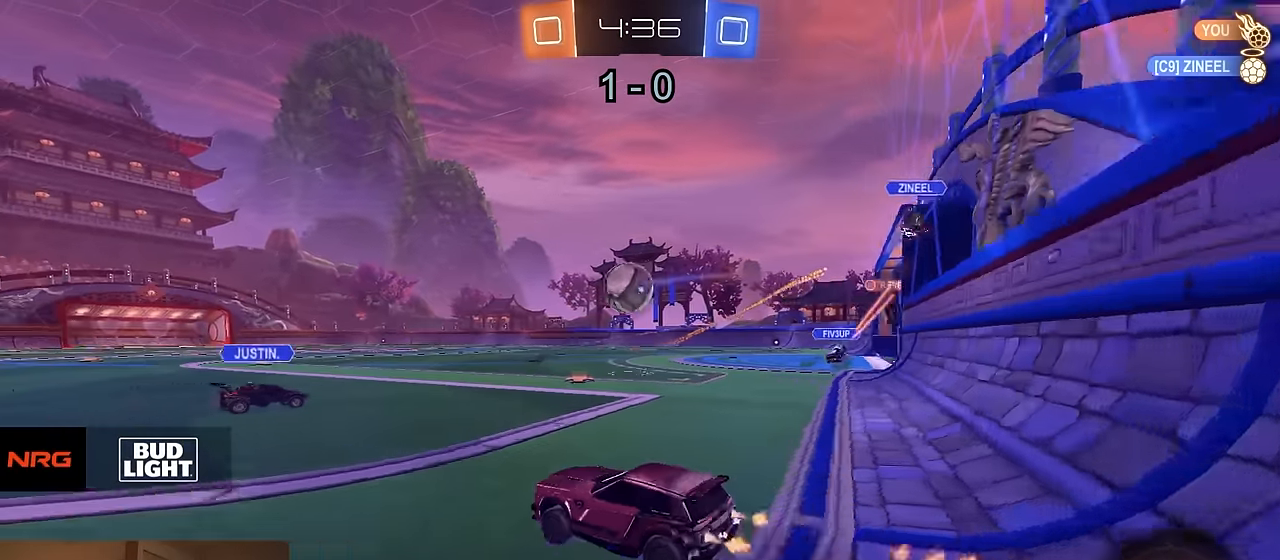
{"buttons": ["TRIANGLE", "R1", "R2"], "left_stick": "right", "right_stick": "center", "events": [[83, "left_stick", "center"], [333, "left_stick", "right"], [500, "TRIANGLE", "down"]]}
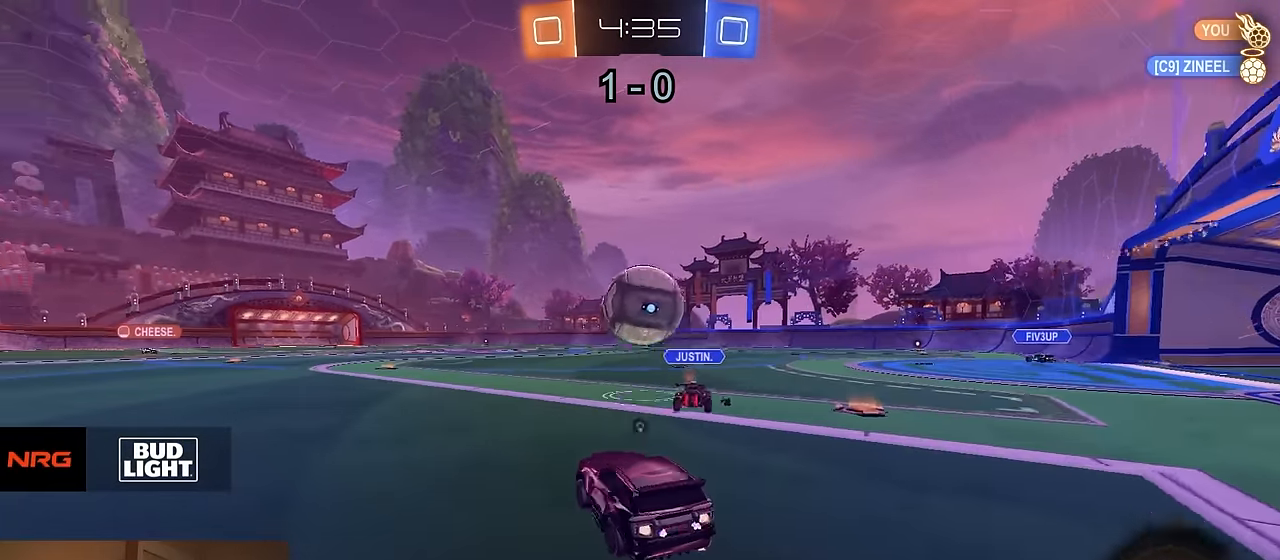
{"buttons": ["CROSS", "R1", "R2"], "left_stick": "left", "right_stick": "center", "events": [[100, "TRIANGLE", "up"], [267, "CROSS", "down"], [267, "left_stick", "down-left"], [400, "CROSS", "up"], [417, "left_stick", "left"], [467, "CROSS", "down"]]}
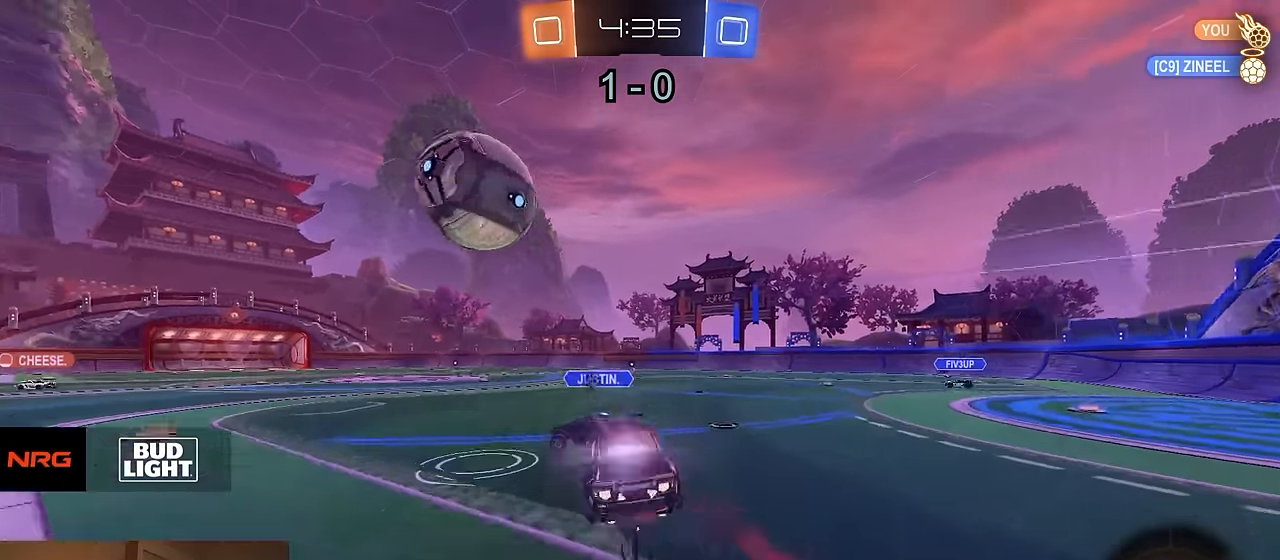
{"buttons": ["CIRCLE", "R2"], "left_stick": "up-right", "right_stick": "center", "events": [[33, "left_stick", "down-left"], [50, "CIRCLE", "down"], [150, "CROSS", "up"], [200, "left_stick", "down-right"], [300, "left_stick", "right"], [433, "left_stick", "up-right"], [450, "R1", "up"]]}
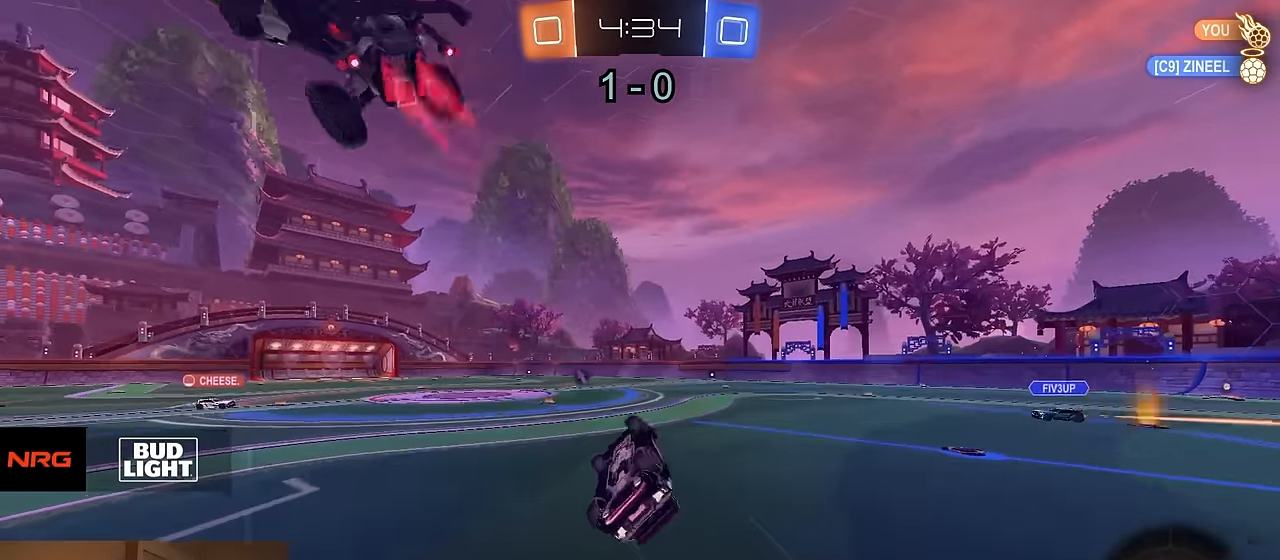
{"buttons": ["R2"], "left_stick": "center", "right_stick": "center", "events": [[67, "left_stick", "up"], [200, "CIRCLE", "up"], [200, "left_stick", "center"], [417, "left_stick", "left"], [500, "left_stick", "center"]]}
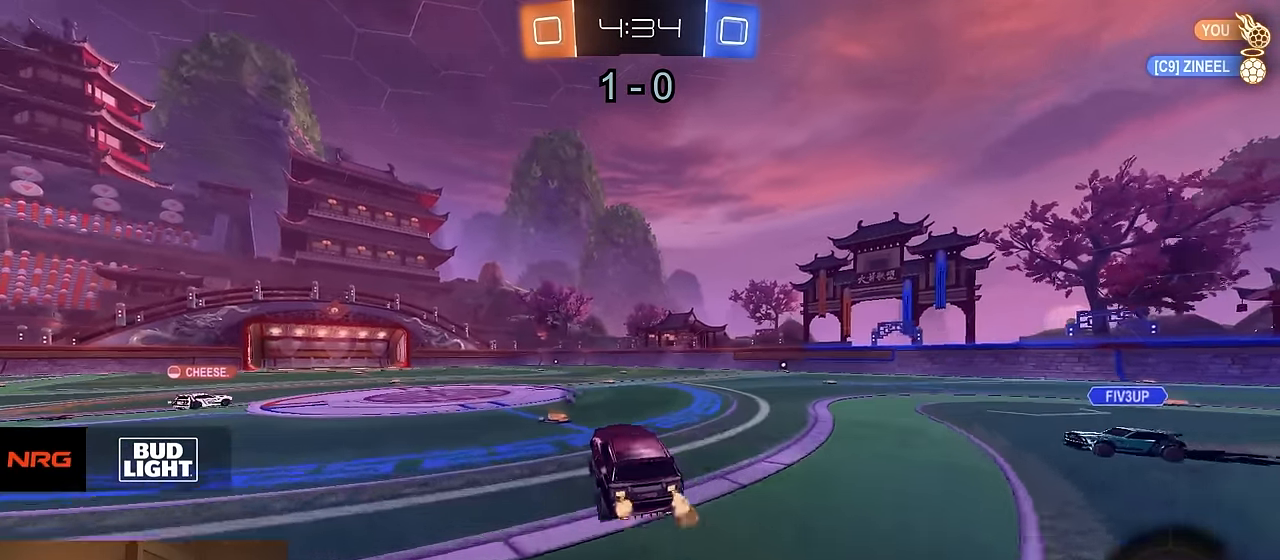
{"buttons": ["R2"], "left_stick": "center", "right_stick": "center", "events": [[150, "left_stick", "left"], [300, "left_stick", "center"]]}
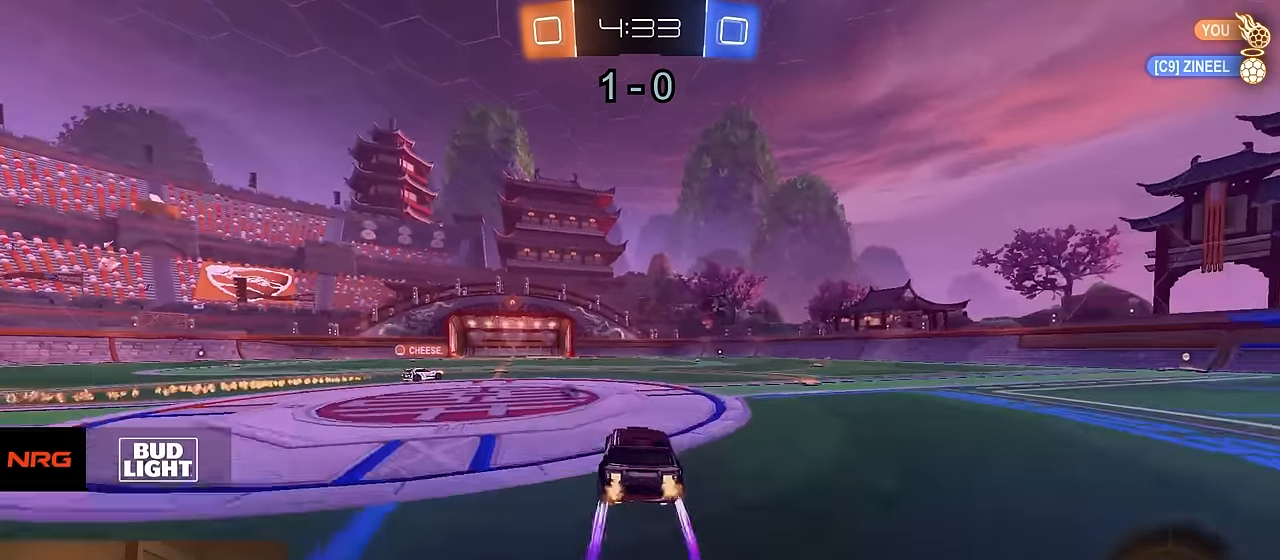
{"buttons": ["R2"], "left_stick": "center", "right_stick": "center", "events": [[300, "TRIANGLE", "down"], [400, "TRIANGLE", "up"]]}
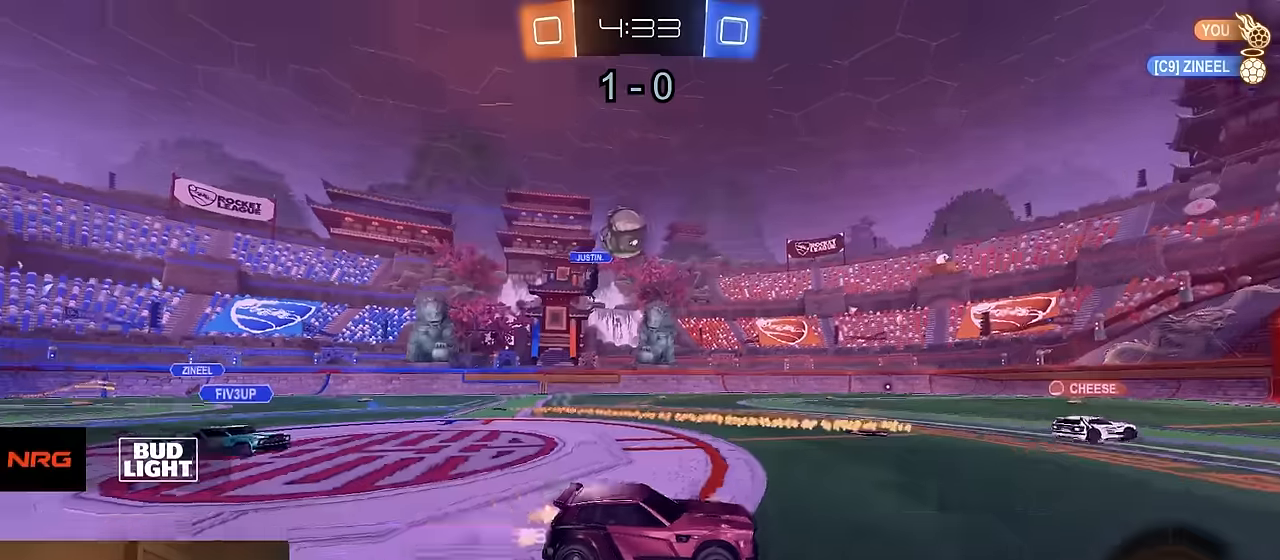
{"buttons": ["R2"], "left_stick": "center", "right_stick": "center", "events": []}
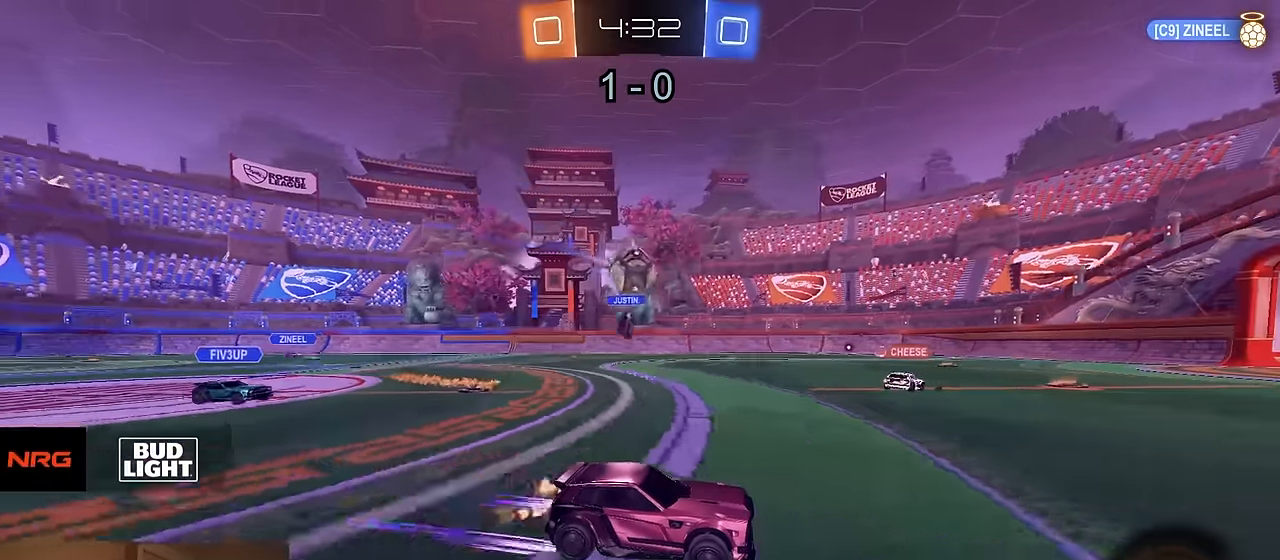
{"buttons": ["R2"], "left_stick": "left", "right_stick": "center", "events": [[100, "left_stick", "left"], [167, "left_stick", "center"], [400, "left_stick", "left"]]}
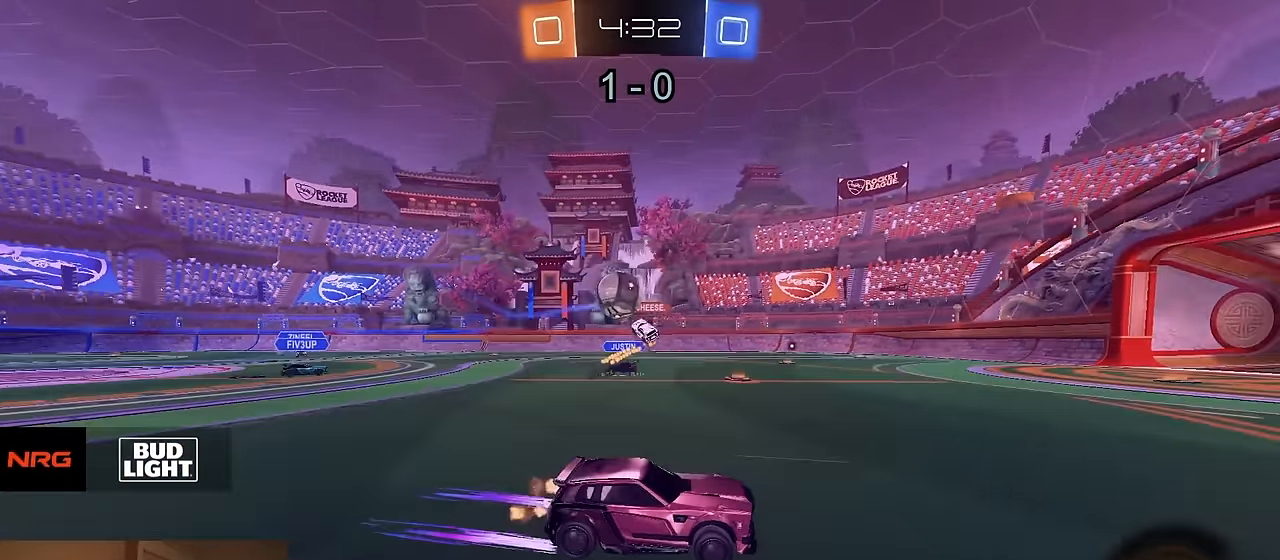
{"buttons": ["SQUARE", "R2"], "left_stick": "right", "right_stick": "center", "events": [[34, "left_stick", "center"], [150, "left_stick", "left"], [334, "left_stick", "right"], [434, "SQUARE", "down"]]}
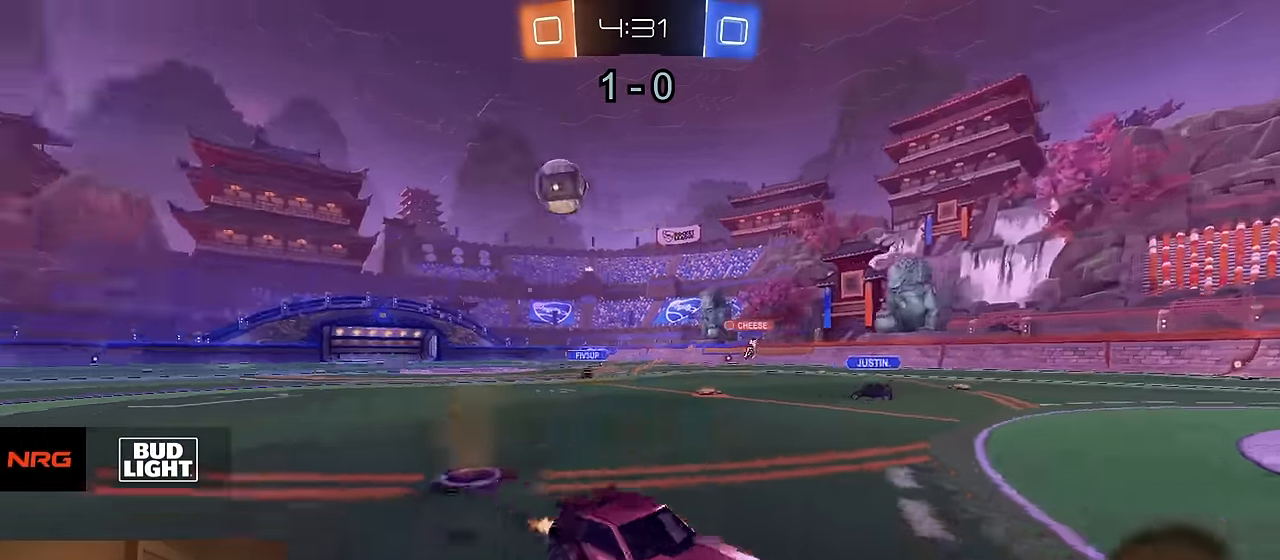
{"buttons": ["R2"], "left_stick": "right", "right_stick": "center", "events": [[34, "SQUARE", "up"], [384, "SQUARE", "down"], [434, "SQUARE", "up"]]}
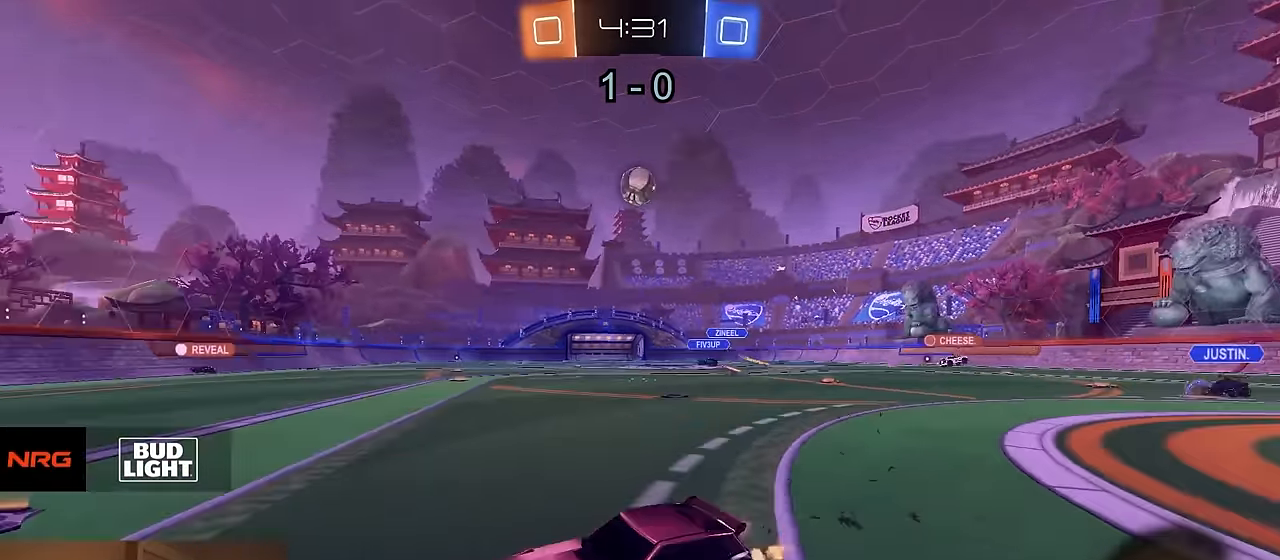
{"buttons": ["R1", "R2"], "left_stick": "center", "right_stick": "center", "events": [[34, "TRIANGLE", "down"], [67, "left_stick", "center"], [134, "TRIANGLE", "up"], [167, "left_stick", "right"], [217, "R1", "down"], [334, "left_stick", "center"], [400, "TRIANGLE", "down"], [500, "TRIANGLE", "up"]]}
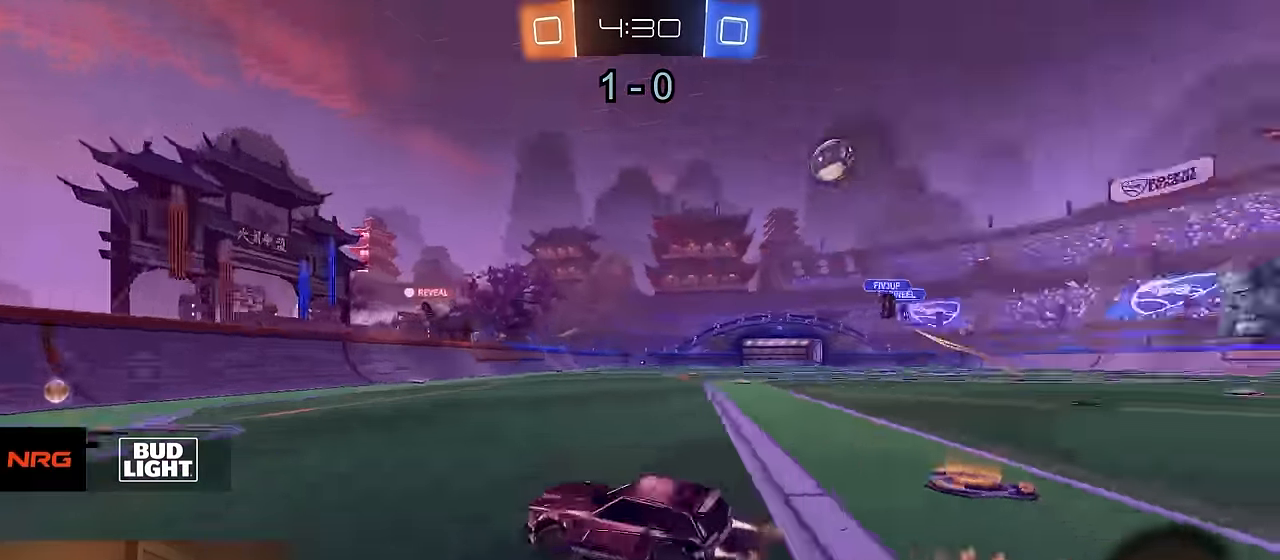
{"buttons": ["L2"], "left_stick": "left", "right_stick": "center", "events": [[200, "left_stick", "left"], [217, "R1", "up"], [317, "R2", "up"], [367, "L2", "down"], [400, "L1", "down"], [467, "L1", "up"]]}
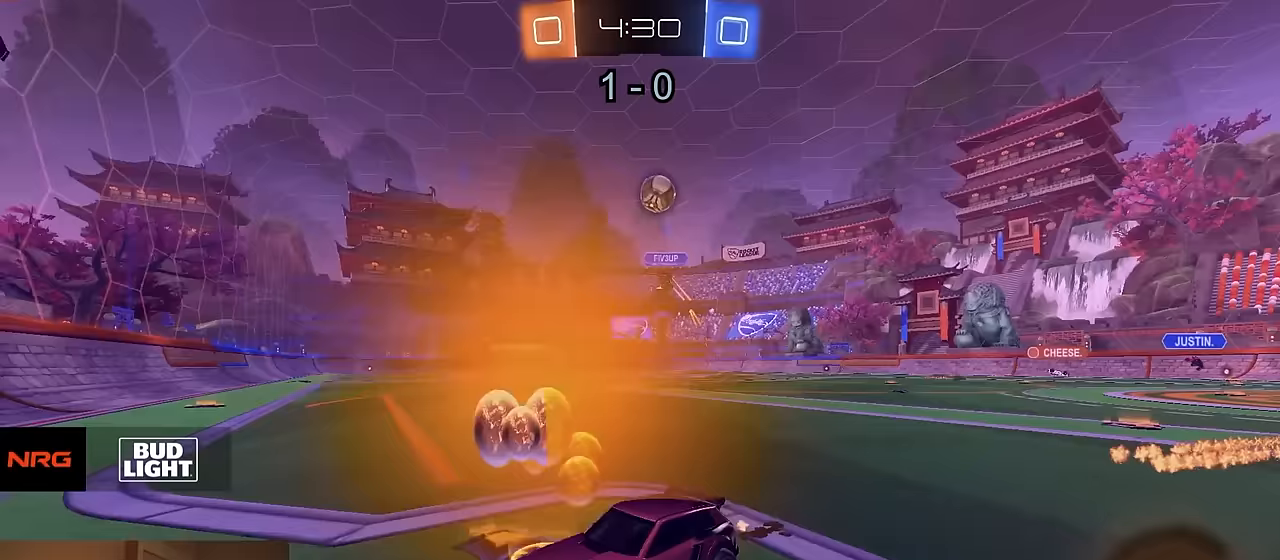
{"buttons": ["R2"], "left_stick": "left", "right_stick": "center", "events": [[33, "L1", "down"], [33, "R2", "down"], [217, "L1", "up"], [217, "L2", "up"], [333, "left_stick", "right"], [500, "left_stick", "left"]]}
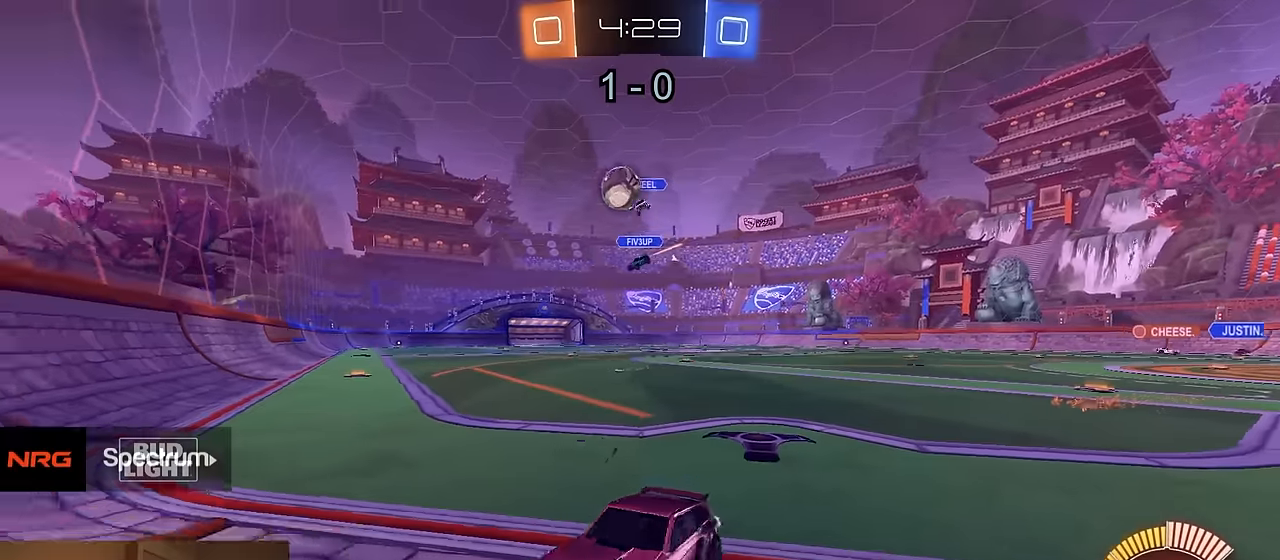
{"buttons": ["R1", "R2"], "left_stick": "left", "right_stick": "center", "events": [[117, "SQUARE", "down"], [267, "SQUARE", "up"], [467, "R1", "down"]]}
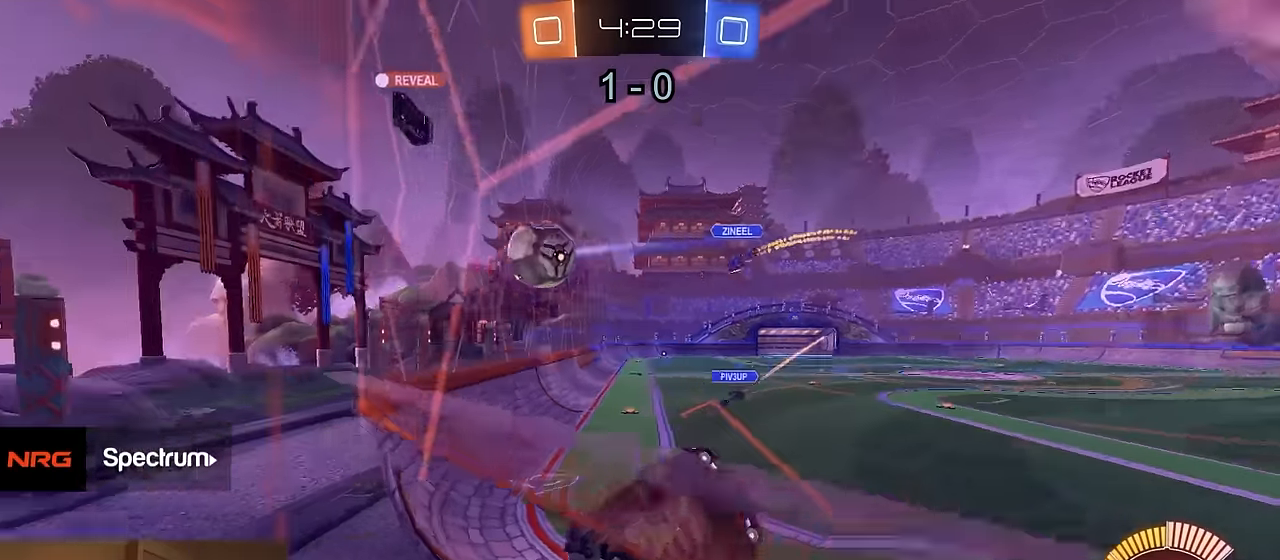
{"buttons": ["R2"], "left_stick": "left", "right_stick": "center", "events": [[483, "R1", "up"]]}
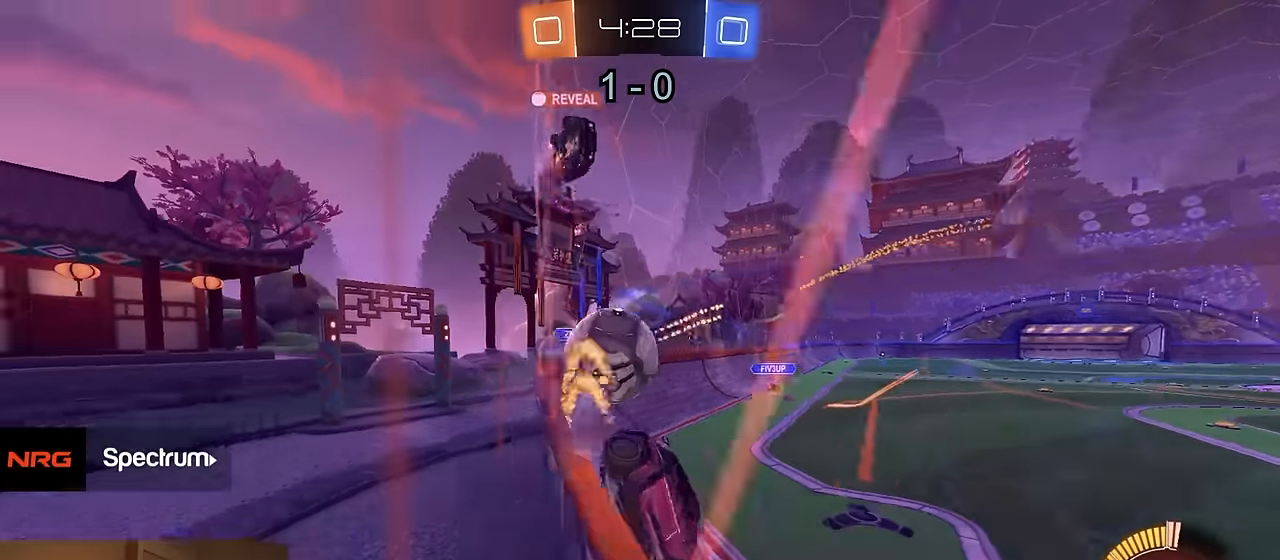
{"buttons": ["R2"], "left_stick": "center", "right_stick": "center", "events": [[83, "L2", "down"], [83, "R2", "up"], [150, "R2", "down"], [183, "left_stick", "right"], [200, "L2", "up"], [267, "R1", "down"], [450, "R1", "up"], [483, "left_stick", "center"]]}
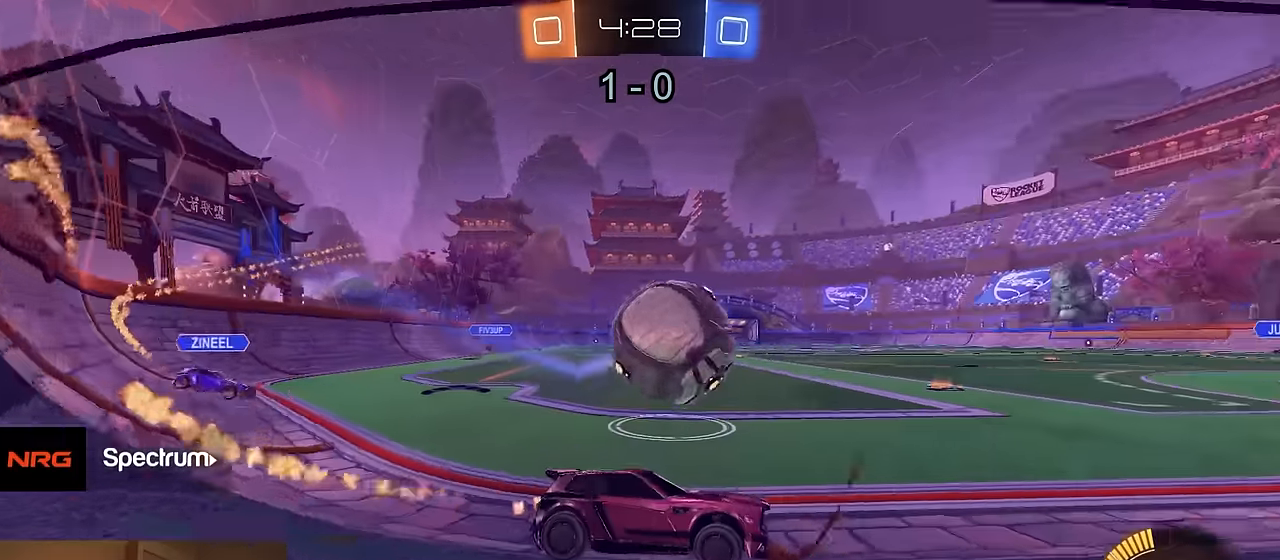
{"buttons": ["R1", "R2"], "left_stick": "center", "right_stick": "center", "events": [[300, "left_stick", "left"], [383, "left_stick", "center"], [400, "R1", "down"]]}
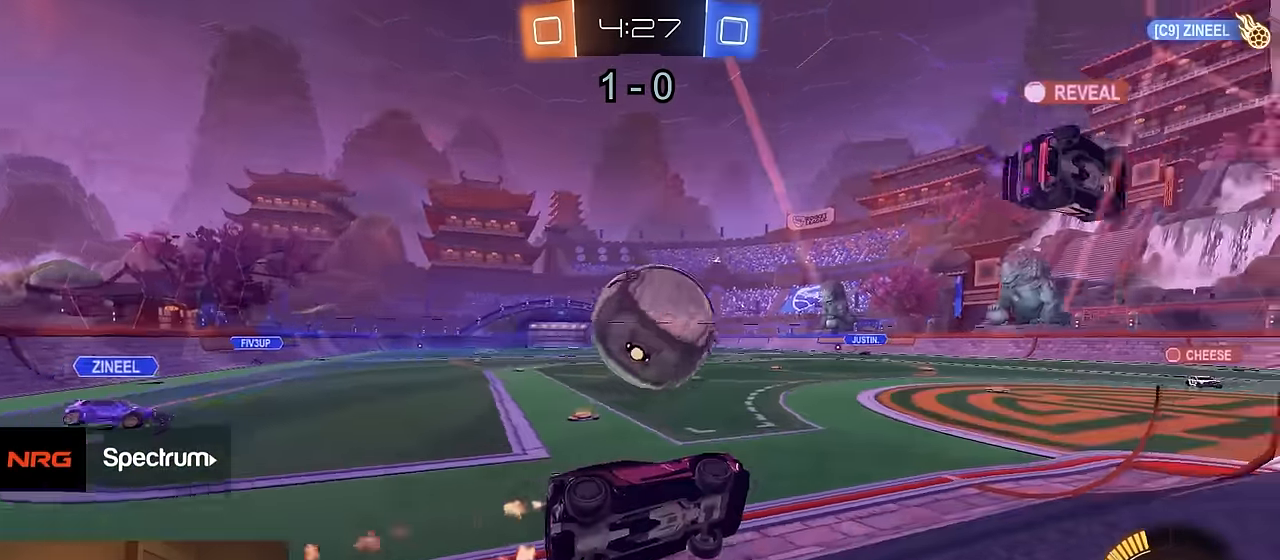
{"buttons": ["R2"], "left_stick": "center", "right_stick": "center", "events": [[117, "R1", "up"], [150, "left_stick", "left"], [267, "left_stick", "center"]]}
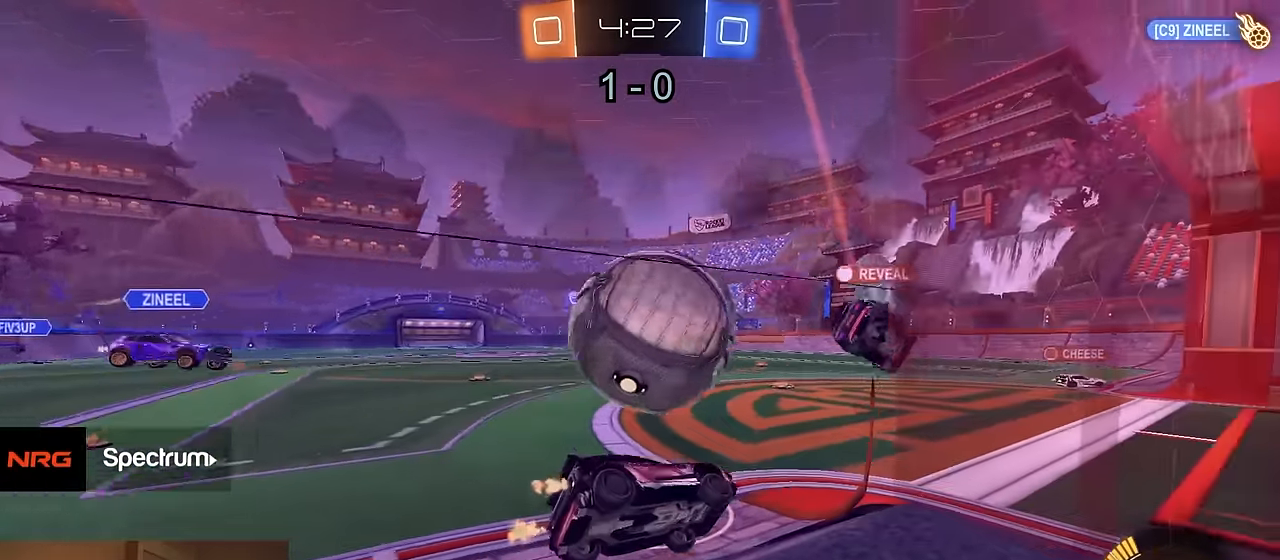
{"buttons": ["R1", "R2"], "left_stick": "right", "right_stick": "center", "events": [[17, "R1", "down"], [133, "R1", "up"], [150, "left_stick", "left"], [350, "left_stick", "center"], [417, "left_stick", "right"], [434, "R1", "down"]]}
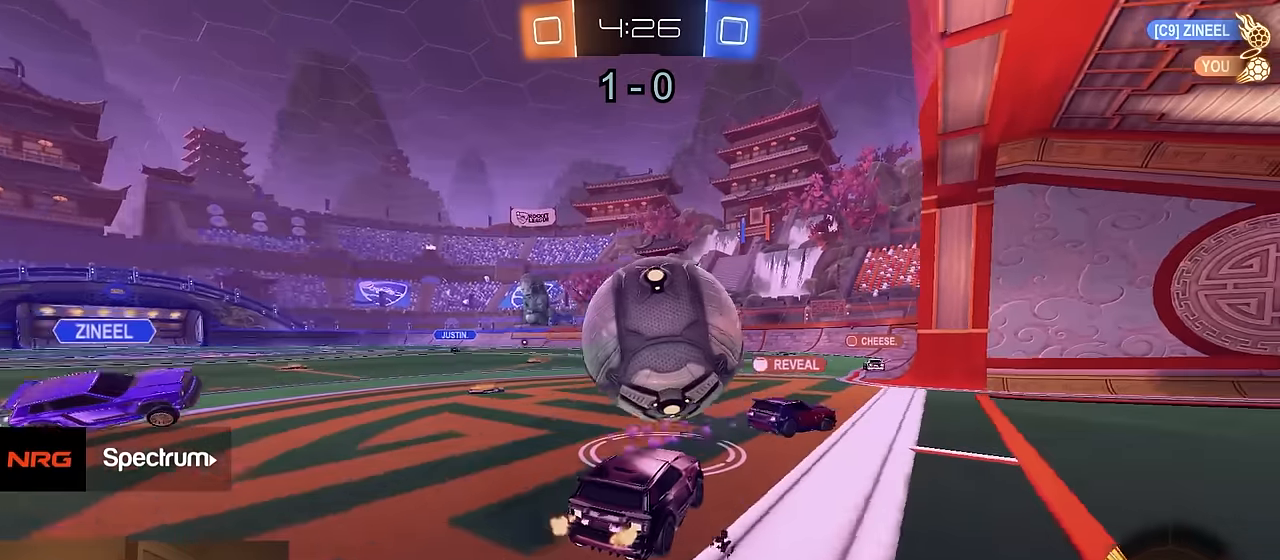
{"buttons": ["R2"], "left_stick": "center", "right_stick": "center", "events": [[100, "left_stick", "left"], [184, "left_stick", "center"], [250, "CROSS", "down"], [300, "R1", "up"], [334, "CROSS", "up"]]}
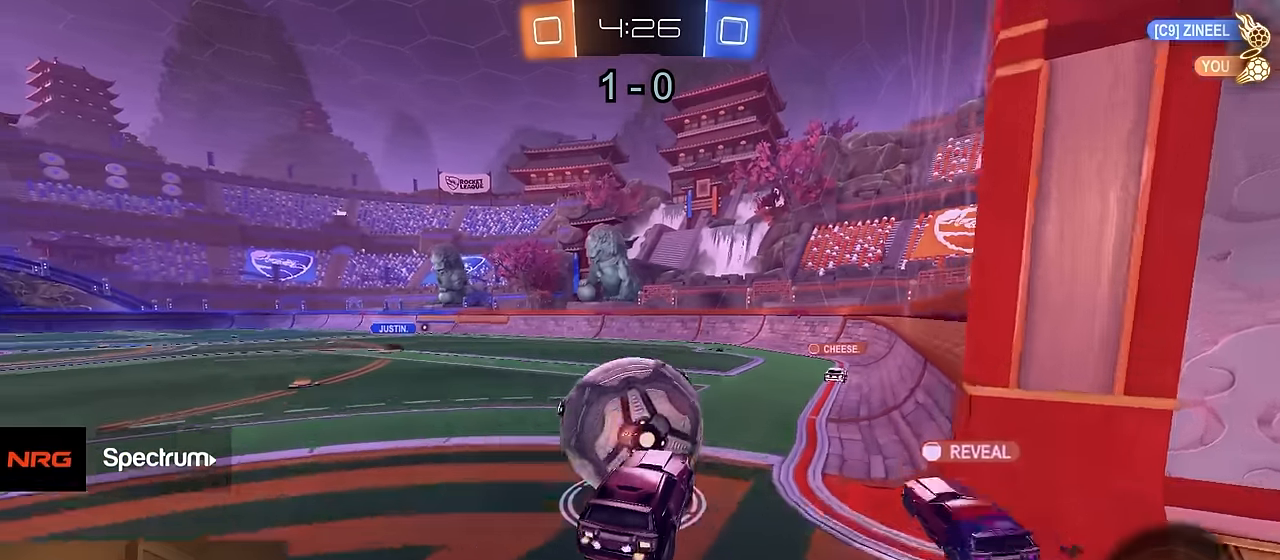
{"buttons": ["R2"], "left_stick": "down-left", "right_stick": "center", "events": [[17, "left_stick", "up"], [150, "R1", "down"], [167, "left_stick", "center"], [250, "R1", "up"], [500, "left_stick", "down-left"]]}
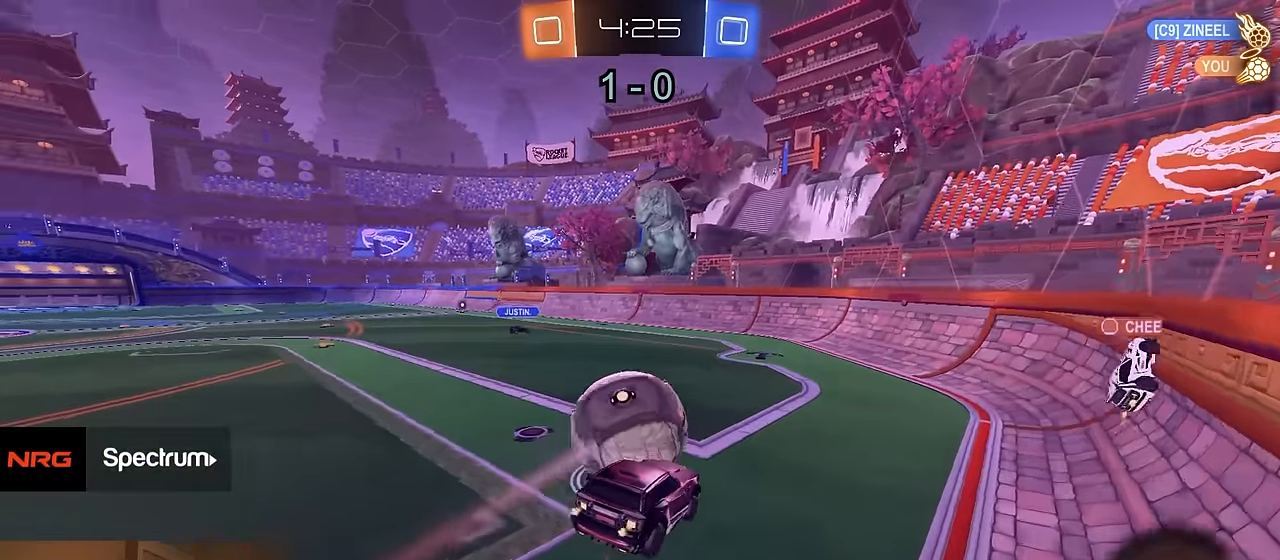
{"buttons": ["R2"], "left_stick": "right", "right_stick": "center", "events": [[34, "R2", "up"], [167, "left_stick", "center"], [350, "R2", "down"], [417, "left_stick", "right"]]}
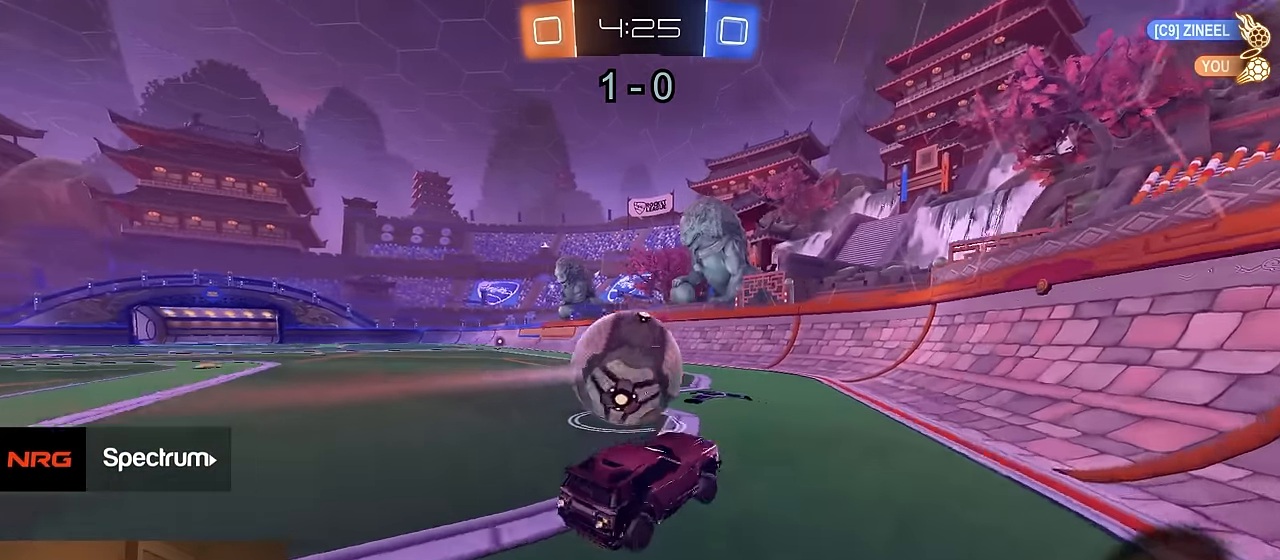
{"buttons": ["L2"], "left_stick": "right", "right_stick": "center", "events": [[50, "left_stick", "left"], [150, "left_stick", "center"], [250, "left_stick", "left"], [350, "left_stick", "center"], [450, "left_stick", "right"], [467, "L2", "down"], [484, "R2", "up"]]}
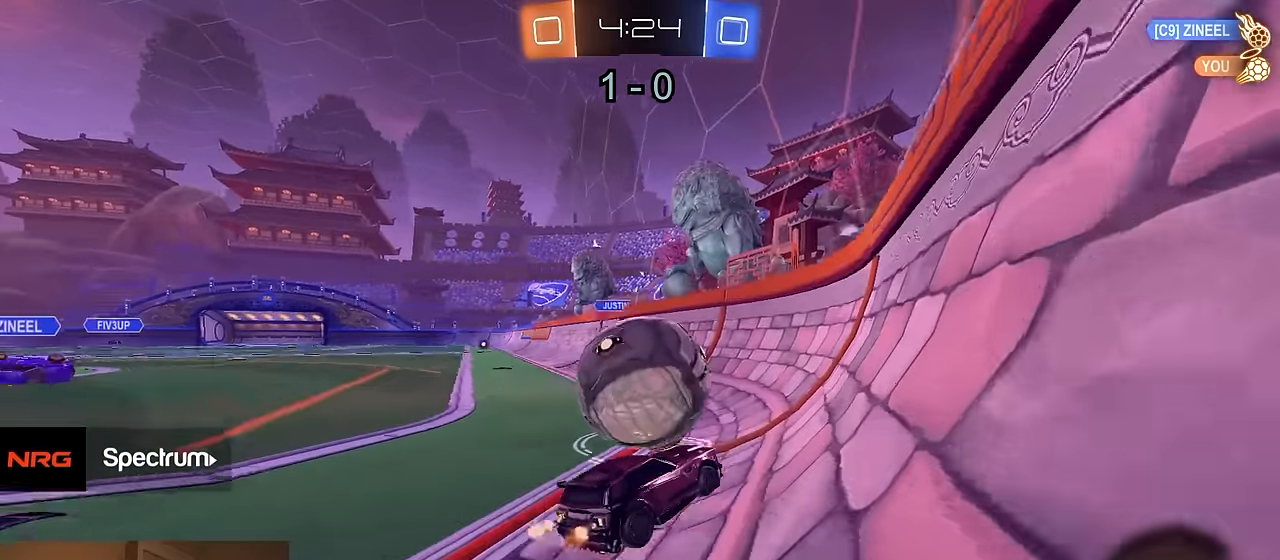
{"buttons": ["CROSS", "R2"], "left_stick": "left", "right_stick": "center", "events": [[84, "R2", "down"], [117, "L2", "up"], [267, "left_stick", "center"], [300, "R2", "up"], [384, "L2", "down"], [384, "left_stick", "left"], [417, "CROSS", "down"], [417, "R2", "down"], [484, "L2", "up"]]}
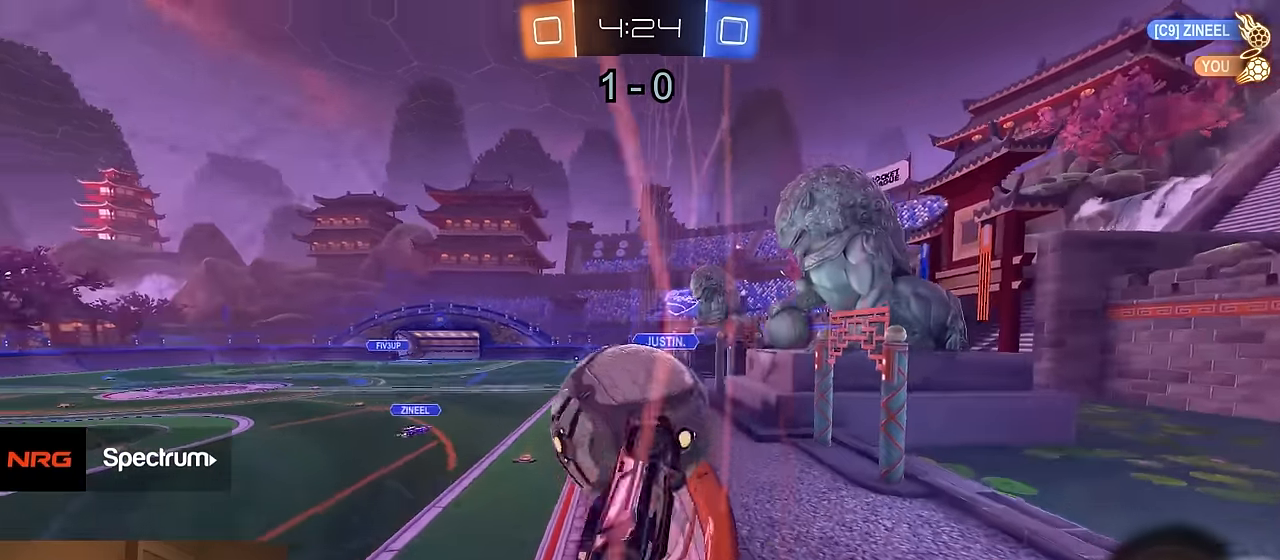
{"buttons": ["R2"], "left_stick": "up-right", "right_stick": "center", "events": [[17, "CROSS", "up"], [50, "CROSS", "down"], [117, "CIRCLE", "down"], [150, "left_stick", "down-left"], [184, "CROSS", "up"], [367, "left_stick", "down-right"], [417, "left_stick", "up-right"], [450, "CIRCLE", "up"]]}
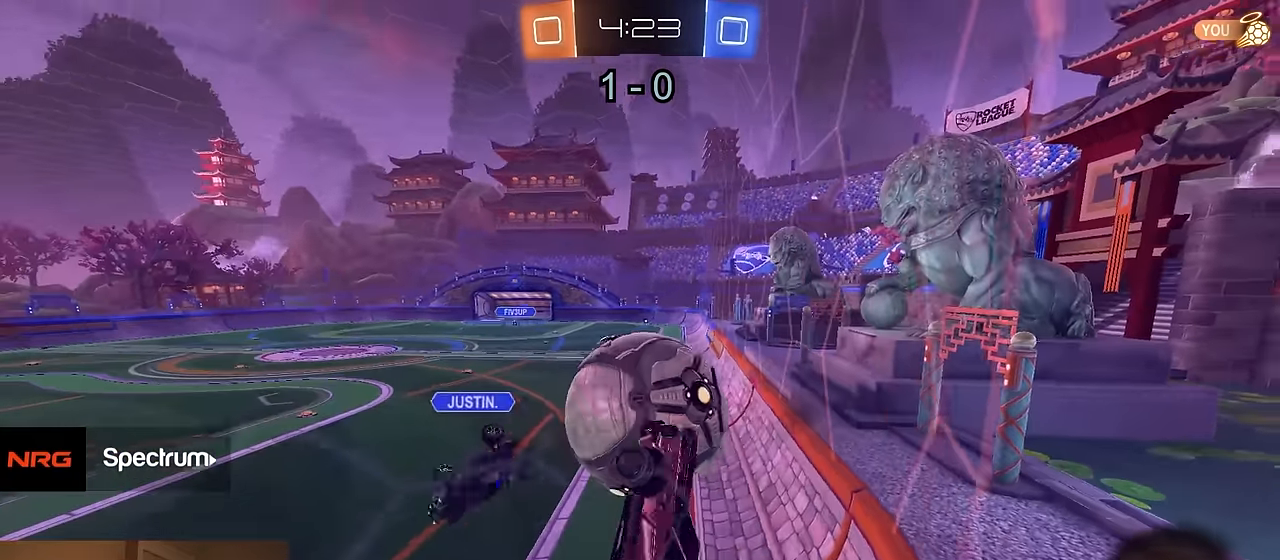
{"buttons": ["CIRCLE", "R2"], "left_stick": "down-right", "right_stick": "center", "events": [[67, "left_stick", "up-left"], [100, "R2", "up"], [234, "left_stick", "down-left"], [267, "CIRCLE", "down"], [350, "R2", "down"], [367, "left_stick", "down-right"]]}
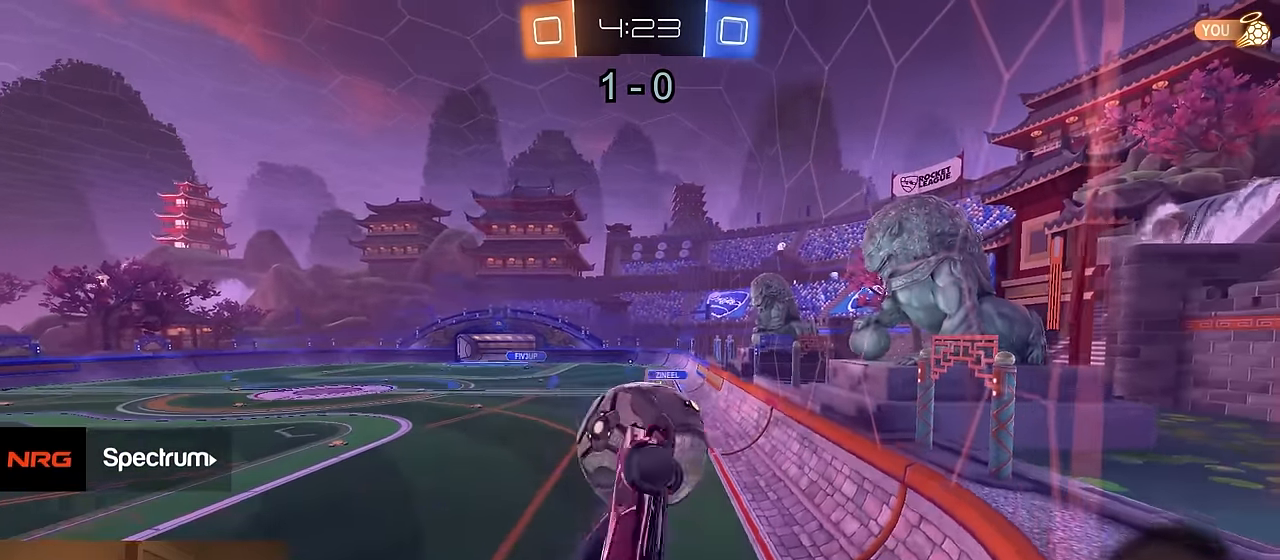
{"buttons": ["CIRCLE", "R2"], "left_stick": "up", "right_stick": "center", "events": [[200, "left_stick", "up-right"], [334, "left_stick", "up"]]}
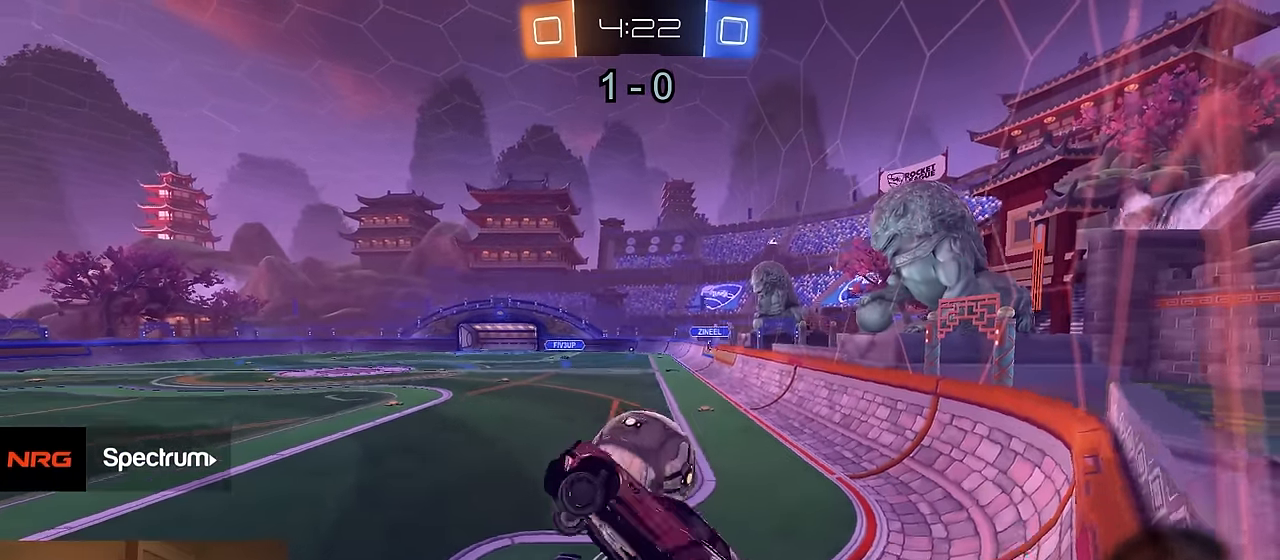
{"buttons": ["L1", "L2"], "left_stick": "right", "right_stick": "center", "events": [[17, "CIRCLE", "up"], [17, "left_stick", "center"], [134, "R2", "up"], [434, "left_stick", "right"], [467, "L2", "down"], [500, "L1", "down"]]}
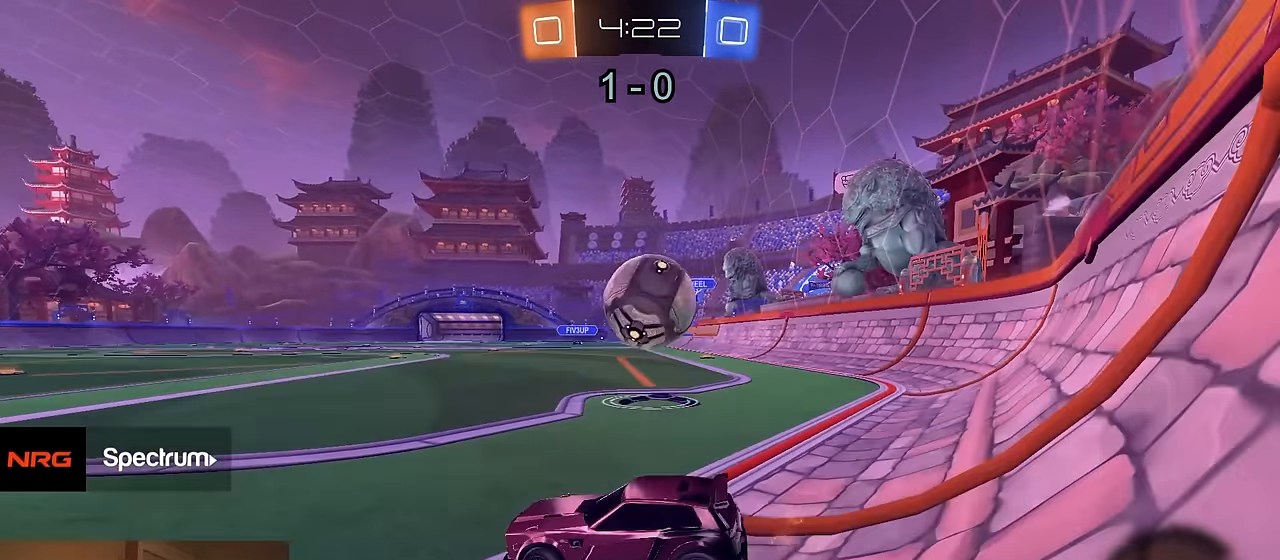
{"buttons": ["R2"], "left_stick": "left", "right_stick": "center", "events": [[50, "left_stick", "center"], [100, "L1", "up"], [134, "L2", "up"], [134, "R2", "down"], [267, "left_stick", "left"], [317, "R2", "up"], [484, "R2", "down"]]}